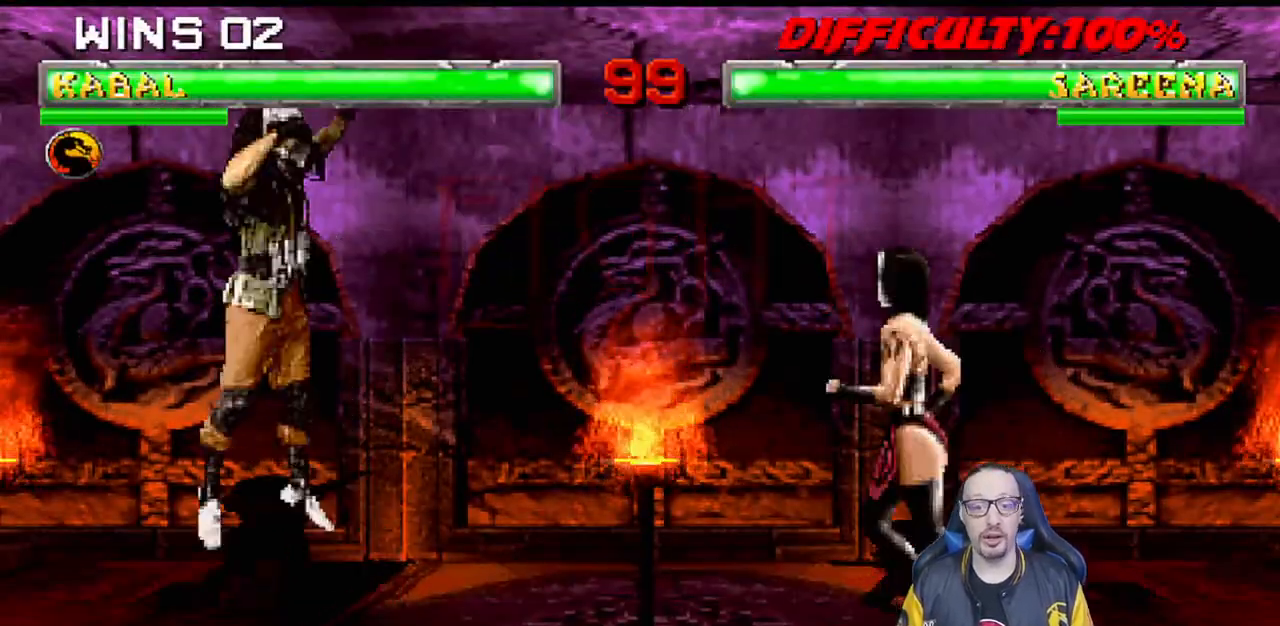
Gameplay with a controller (PlayStation layout); each line is a JSON object with the inputs held at the frame after it (dt_ms = milliseconds from this image to that frame). "events" lists button and stick changes between this image and that frame as [ms after this image, input, new state], when the widget could be followed in between. Not read: R2.
{"dt_ms": 500, "buttons": ["DPAD_LEFT"], "left_stick": "center", "right_stick": "center", "events": [[200, "TRIANGLE", "down"], [217, "DPAD_LEFT", "up"], [217, "DPAD_UP", "up"], [233, "L1", "up"], [333, "DPAD_LEFT", "down"], [333, "TRIANGLE", "up"], [383, "DPAD_LEFT", "up"], [467, "DPAD_LEFT", "down"]]}
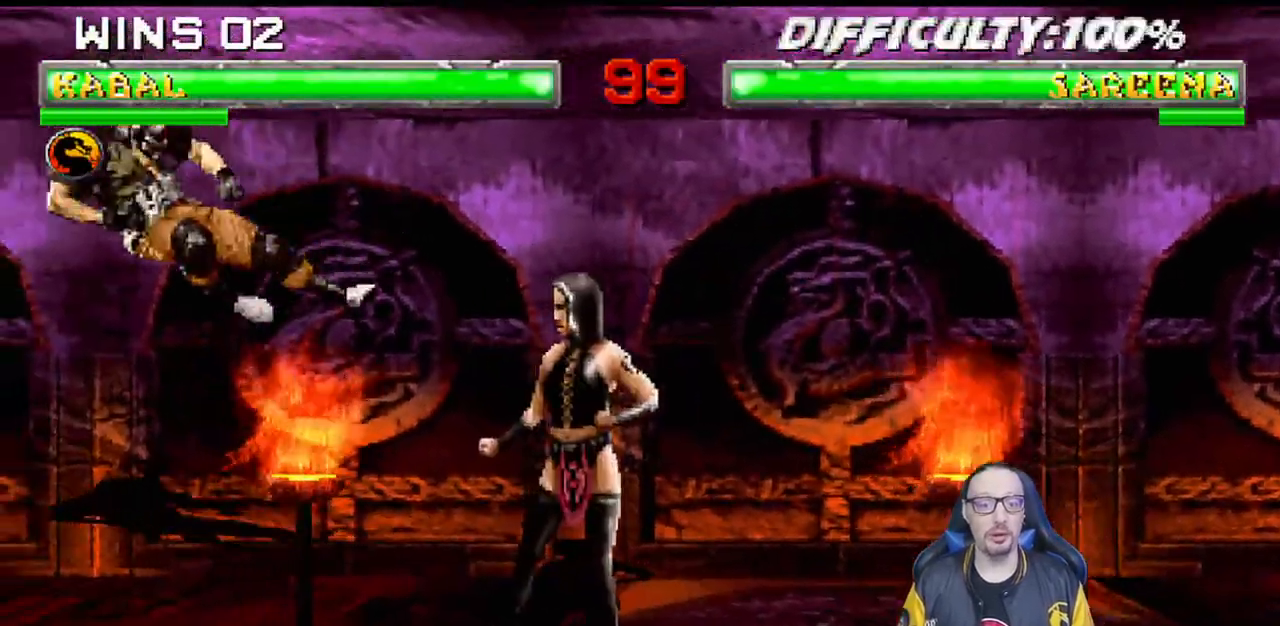
{"dt_ms": 500, "buttons": [], "left_stick": "center", "right_stick": "center", "events": [[50, "SQUARE", "down"], [67, "DPAD_LEFT", "up"], [100, "DPAD_LEFT", "down"], [150, "SQUARE", "up"], [183, "SQUARE", "down"], [200, "DPAD_LEFT", "up"], [333, "SQUARE", "up"]]}
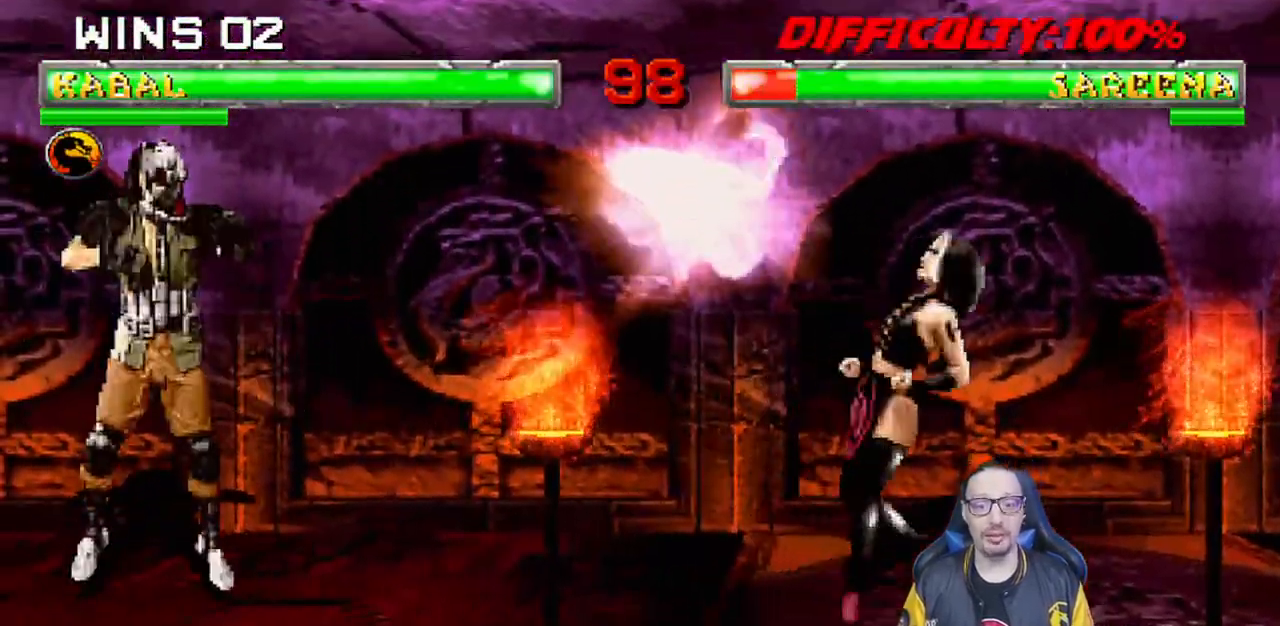
{"dt_ms": 500, "buttons": ["L1", "DPAD_UP", "DPAD_RIGHT"], "left_stick": "center", "right_stick": "center", "events": [[383, "L1", "down"], [400, "DPAD_RIGHT", "down"], [483, "DPAD_UP", "down"]]}
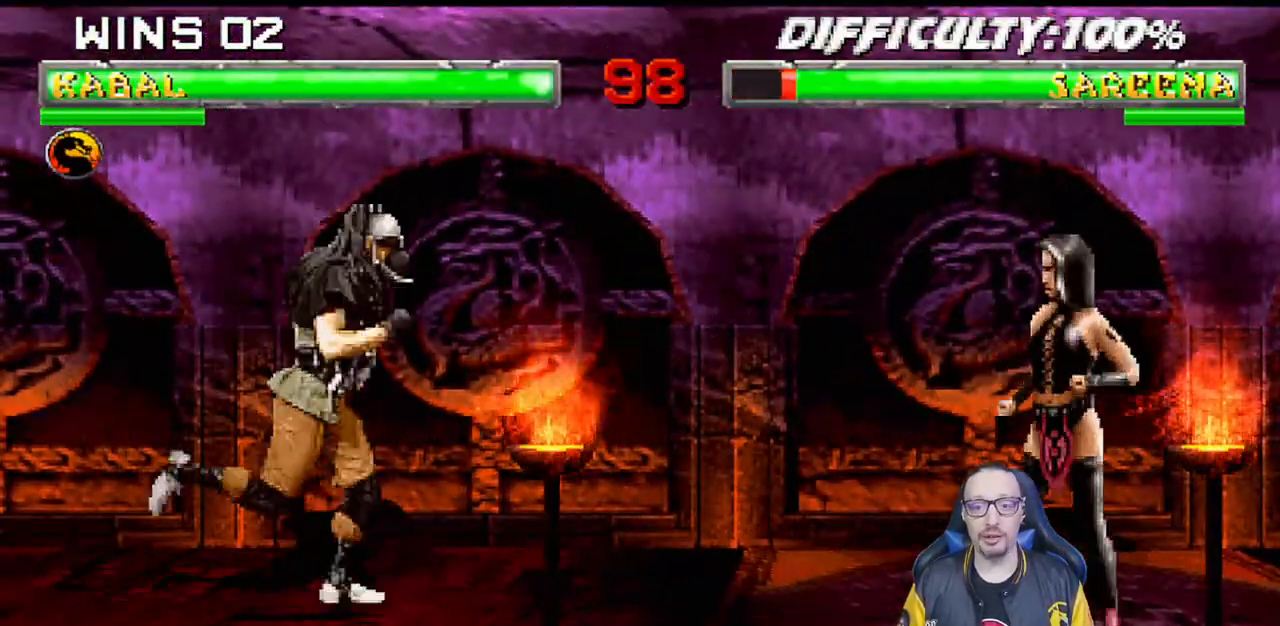
{"dt_ms": 500, "buttons": ["L1", "DPAD_DOWN", "DPAD_LEFT"], "left_stick": "center", "right_stick": "center", "events": [[283, "DPAD_UP", "up"], [300, "DPAD_RIGHT", "up"], [317, "SQUARE", "down"], [350, "L1", "up"], [433, "DPAD_DOWN", "down"], [433, "SQUARE", "up"], [450, "L1", "down"], [467, "DPAD_LEFT", "down"]]}
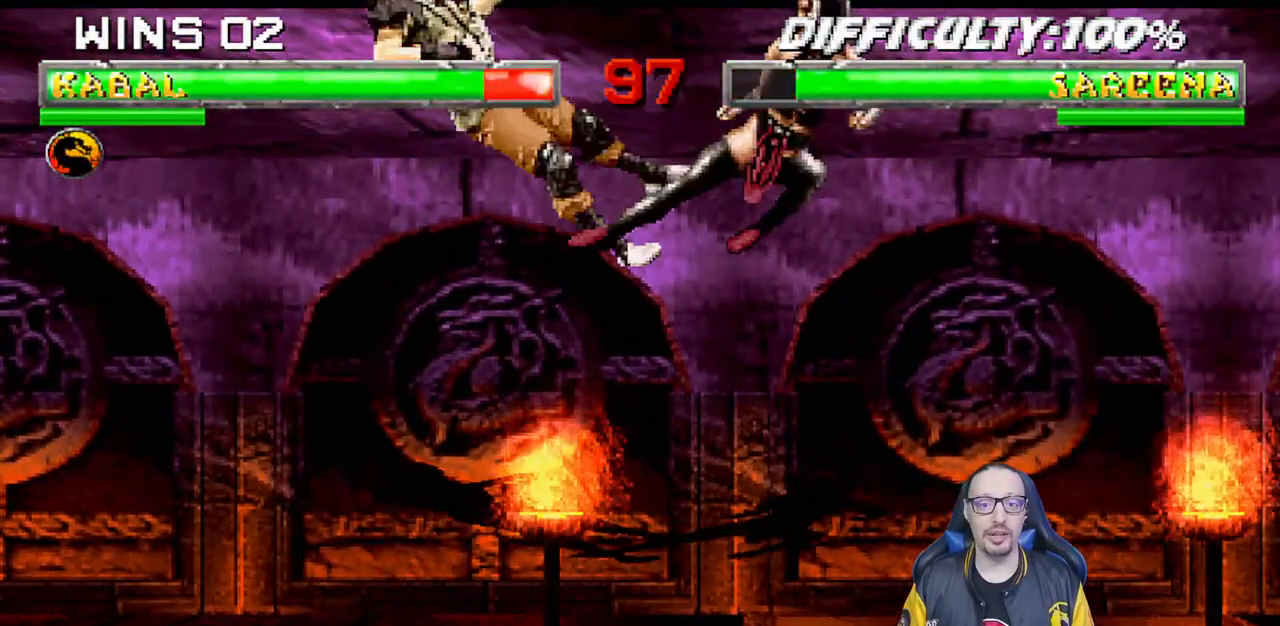
{"dt_ms": 500, "buttons": ["L1", "R1", "DPAD_DOWN", "DPAD_LEFT"], "left_stick": "center", "right_stick": "center", "events": [[17, "R1", "down"], [50, "DPAD_LEFT", "up"], [83, "L1", "up"], [117, "DPAD_DOWN", "up"], [117, "R1", "up"], [133, "DPAD_DOWN", "down"], [150, "DPAD_LEFT", "down"], [150, "L1", "down"], [200, "R1", "down"]]}
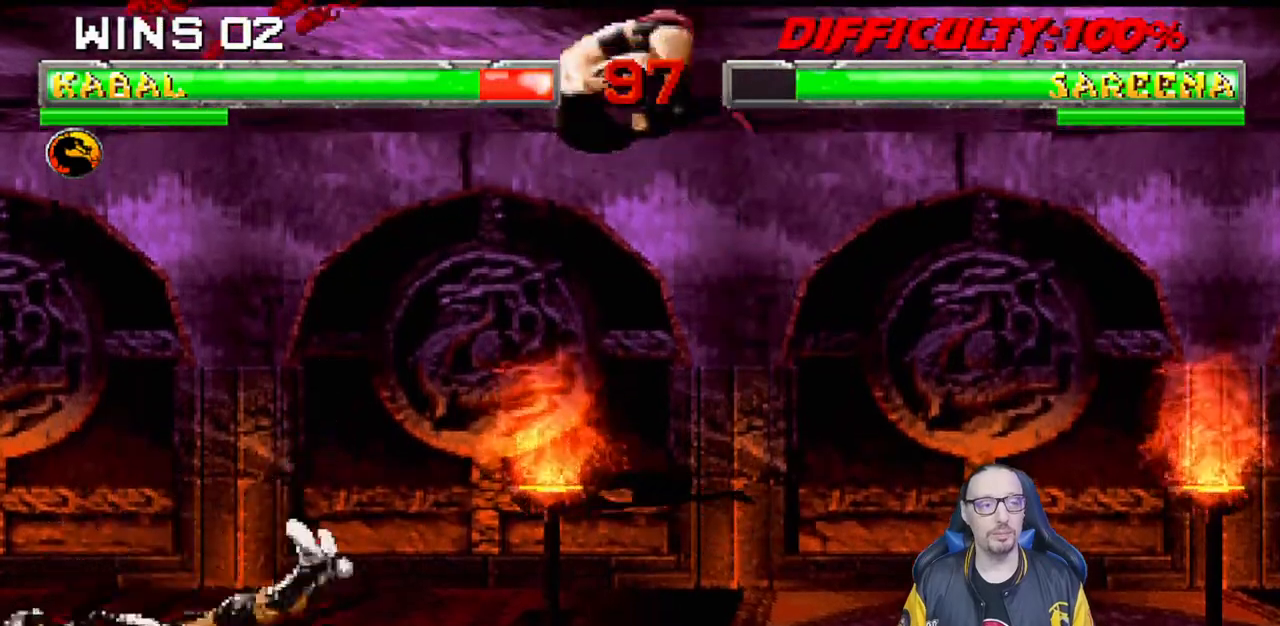
{"dt_ms": 500, "buttons": ["L1", "R1", "DPAD_DOWN", "DPAD_LEFT"], "left_stick": "center", "right_stick": "center", "events": []}
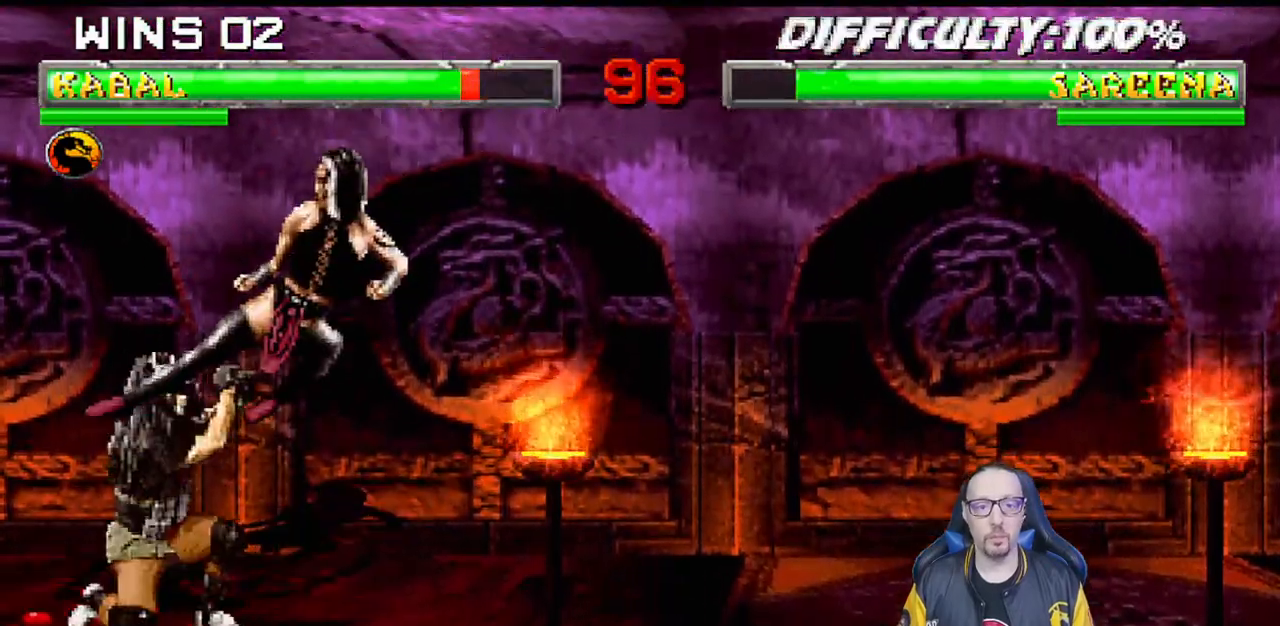
{"dt_ms": 500, "buttons": ["L1", "R1", "DPAD_DOWN", "DPAD_LEFT"], "left_stick": "center", "right_stick": "center", "events": []}
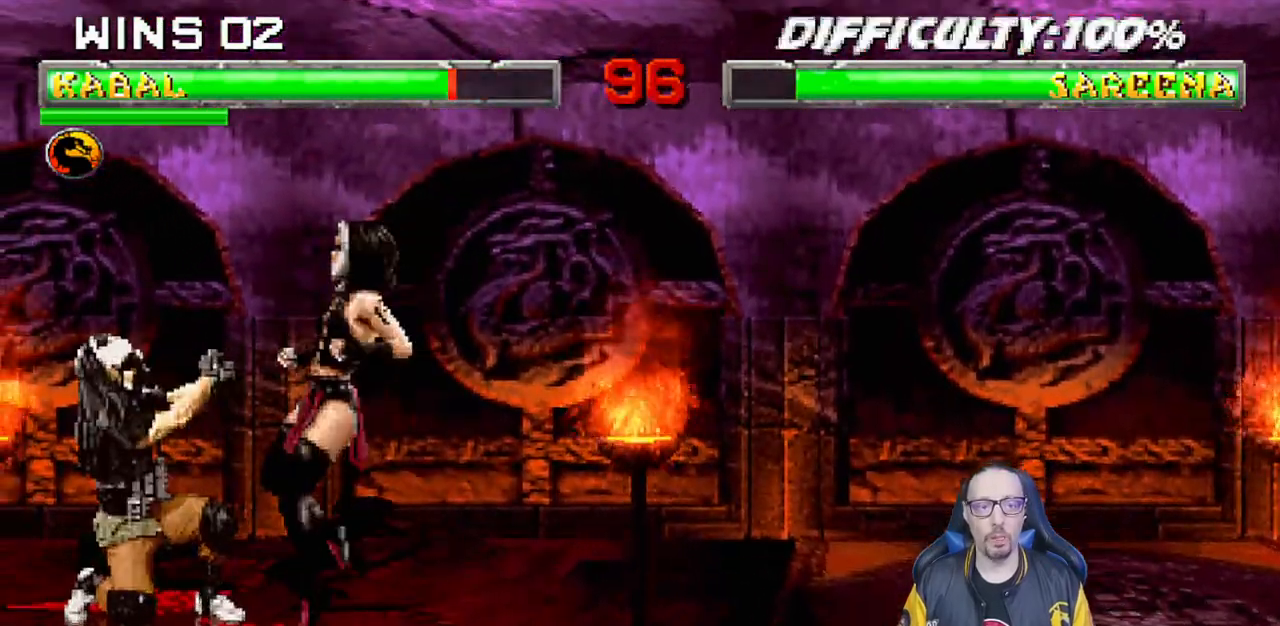
{"dt_ms": 500, "buttons": ["R1"], "left_stick": "center", "right_stick": "center", "events": [[117, "DPAD_LEFT", "up"], [133, "DPAD_DOWN", "up"], [150, "L1", "up"]]}
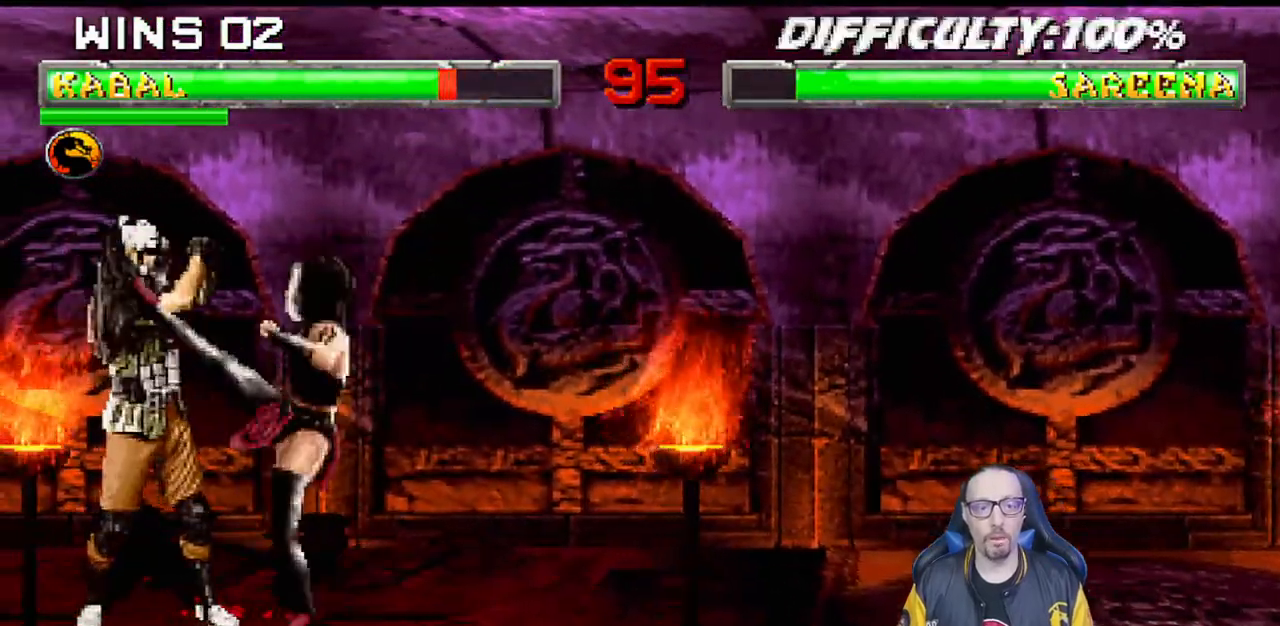
{"dt_ms": 500, "buttons": ["DPAD_LEFT"], "left_stick": "center", "right_stick": "center", "events": [[250, "R1", "up"], [467, "DPAD_LEFT", "down"]]}
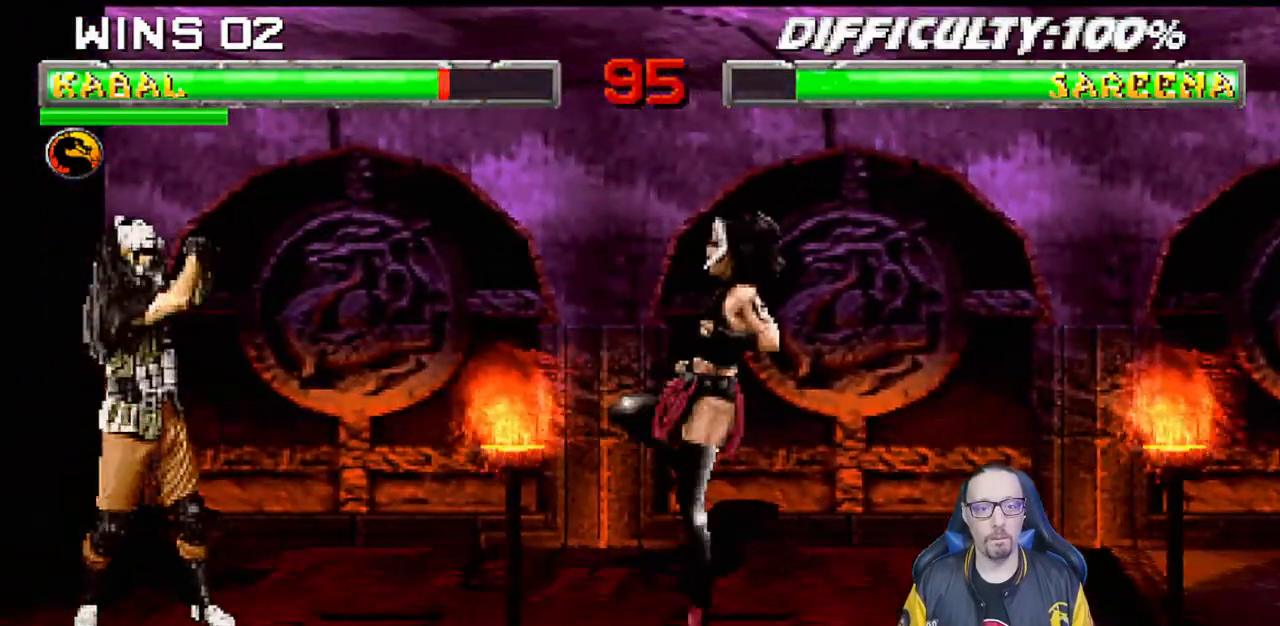
{"dt_ms": 500, "buttons": ["L1"], "left_stick": "center", "right_stick": "center", "events": [[117, "DPAD_LEFT", "up"], [183, "DPAD_RIGHT", "down"], [183, "L1", "down"], [200, "DPAD_UP", "down"], [450, "DPAD_UP", "up"], [467, "DPAD_RIGHT", "up"]]}
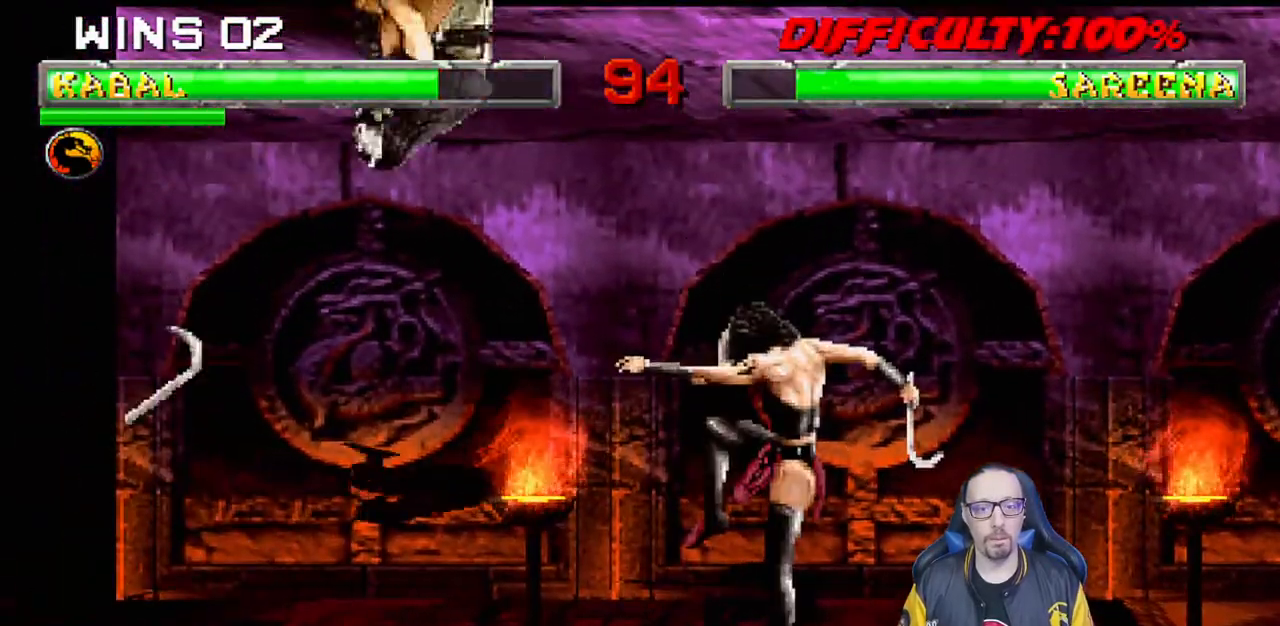
{"dt_ms": 500, "buttons": ["L1", "DPAD_DOWN"], "left_stick": "center", "right_stick": "center", "events": [[67, "DPAD_DOWN", "down"], [67, "SQUARE", "down"], [167, "SQUARE", "up"], [250, "SQUARE", "down"], [317, "SQUARE", "up"], [400, "SQUARE", "down"], [467, "SQUARE", "up"]]}
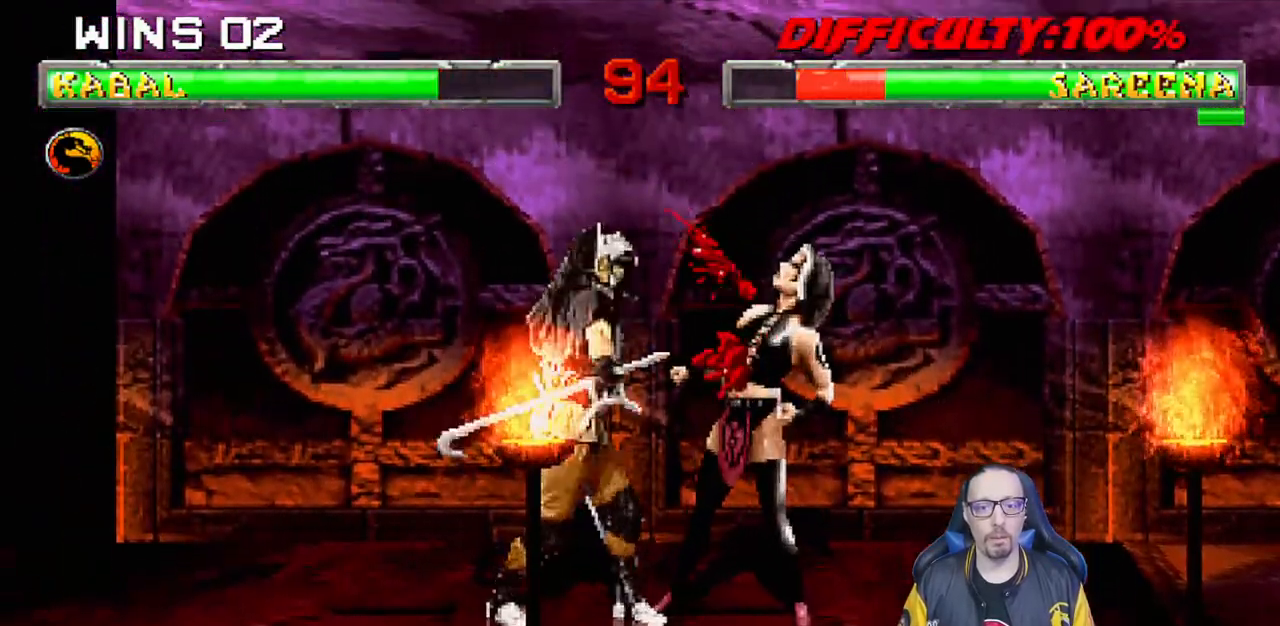
{"dt_ms": 500, "buttons": ["SQUARE", "L1"], "left_stick": "center", "right_stick": "center", "events": [[50, "SQUARE", "down"], [117, "SQUARE", "up"], [200, "SQUARE", "down"], [283, "SQUARE", "up"], [350, "SQUARE", "down"], [433, "DPAD_RIGHT", "down"], [450, "DPAD_RIGHT", "up"], [500, "DPAD_DOWN", "up"]]}
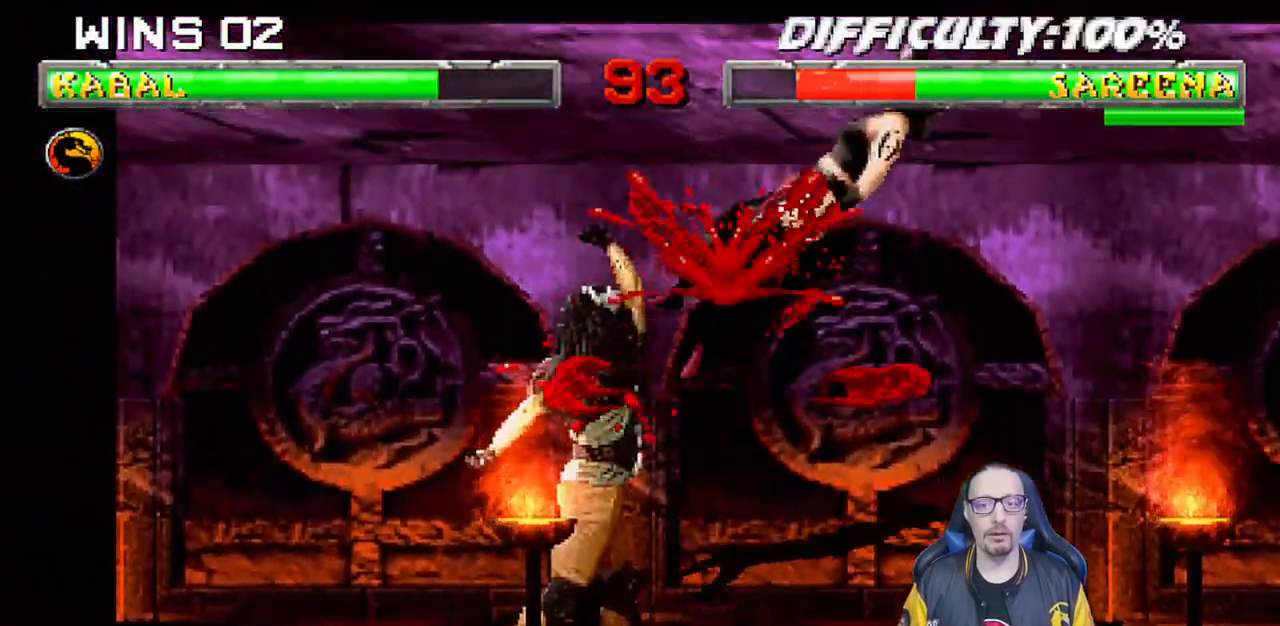
{"dt_ms": 500, "buttons": ["DPAD_LEFT"], "left_stick": "center", "right_stick": "center", "events": [[17, "L1", "up"], [83, "SQUARE", "up"], [200, "DPAD_RIGHT", "down"], [217, "DPAD_UP", "down"], [217, "L1", "down"], [383, "DPAD_UP", "up"], [383, "SQUARE", "down"], [400, "DPAD_RIGHT", "up"], [417, "L1", "up"], [467, "DPAD_LEFT", "down"], [500, "SQUARE", "up"]]}
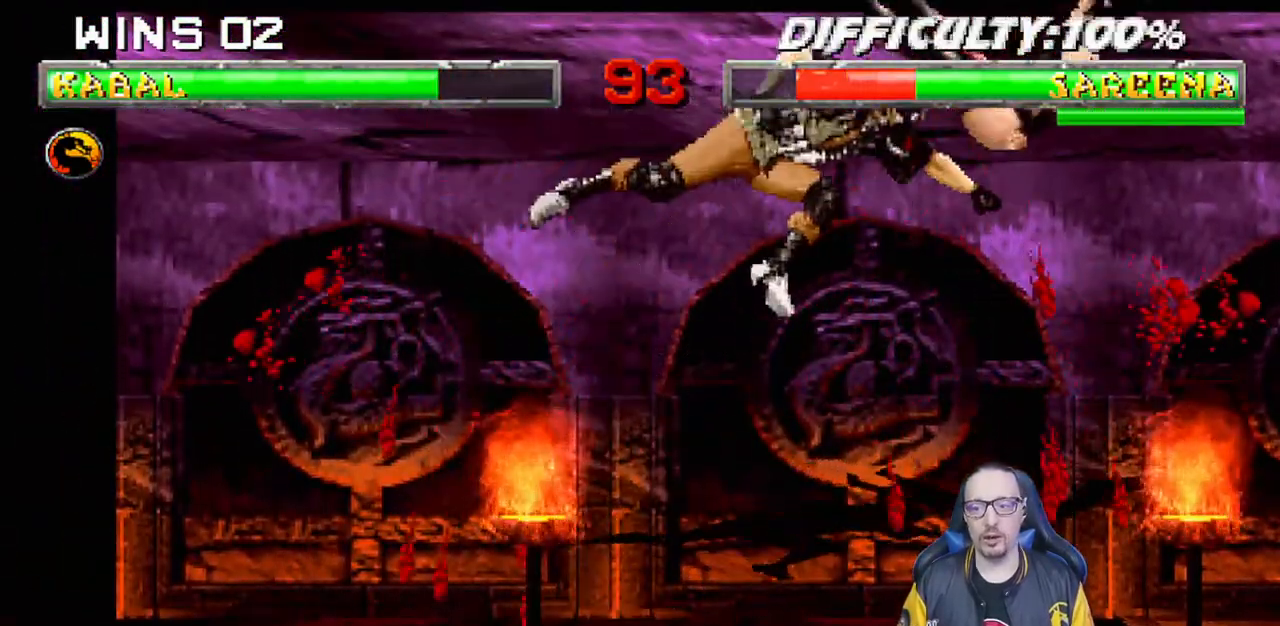
{"dt_ms": 500, "buttons": [], "left_stick": "center", "right_stick": "center", "events": [[50, "SQUARE", "down"], [83, "DPAD_LEFT", "up"], [133, "DPAD_LEFT", "down"], [150, "SQUARE", "up"], [217, "SQUARE", "down"], [283, "SQUARE", "up"], [333, "SQUARE", "down"], [483, "SQUARE", "up"], [500, "DPAD_LEFT", "up"]]}
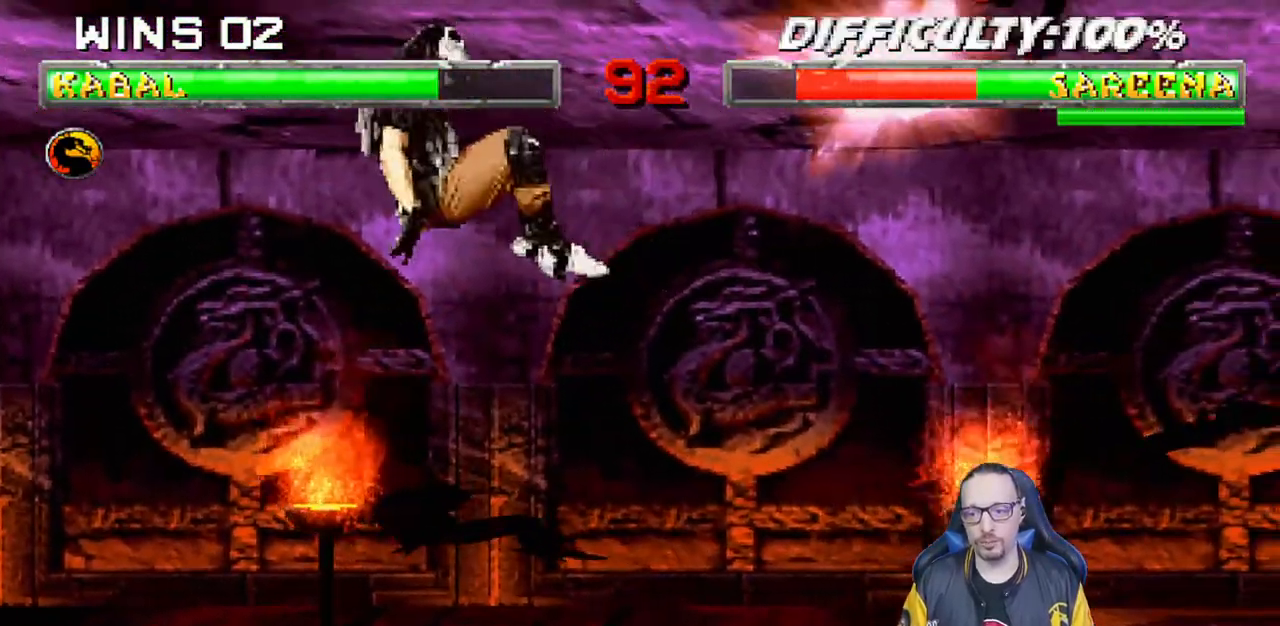
{"dt_ms": 500, "buttons": ["L1", "DPAD_LEFT"], "left_stick": "center", "right_stick": "center", "events": [[233, "L1", "down"], [250, "DPAD_LEFT", "down"], [367, "CIRCLE", "down"], [467, "CIRCLE", "up"]]}
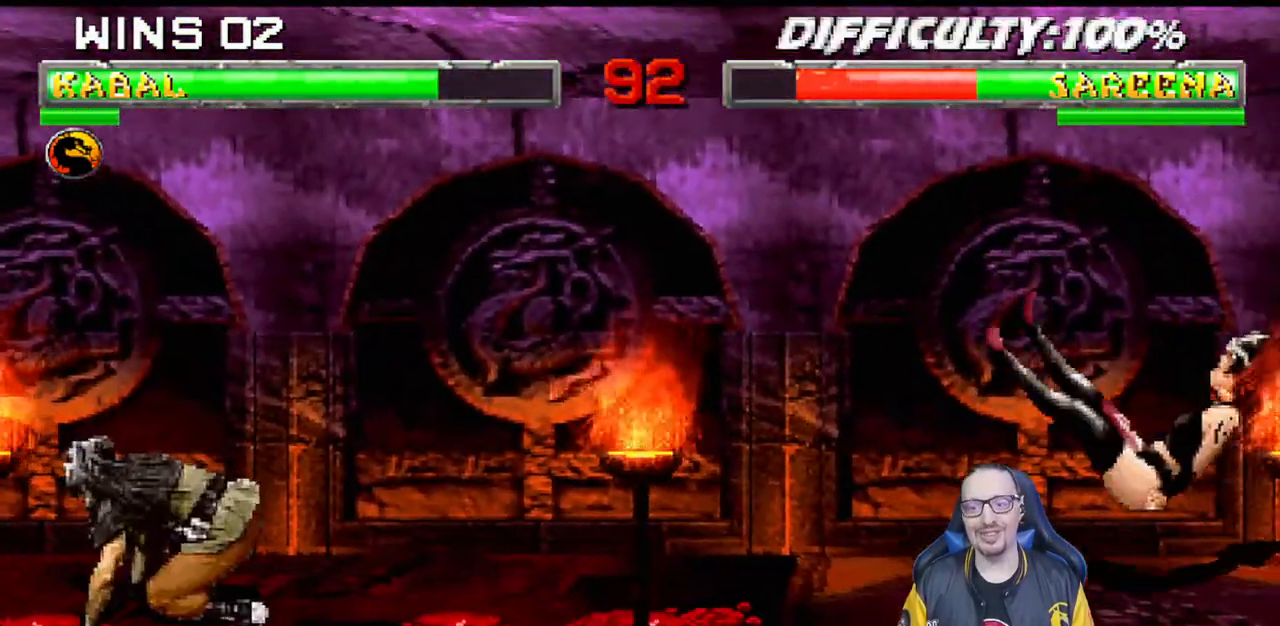
{"dt_ms": 500, "buttons": ["DPAD_RIGHT"], "left_stick": "center", "right_stick": "center", "events": [[17, "CIRCLE", "down"], [150, "DPAD_LEFT", "up"], [200, "L1", "up"], [233, "CIRCLE", "up"], [500, "DPAD_RIGHT", "down"]]}
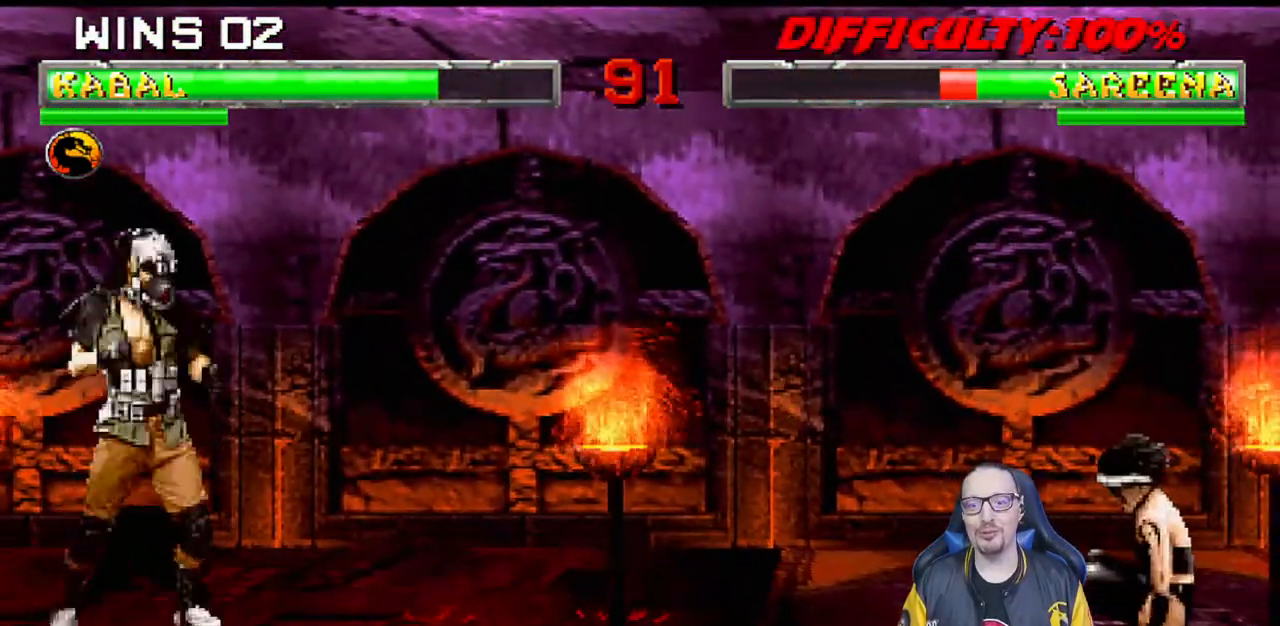
{"dt_ms": 500, "buttons": ["L1", "DPAD_UP", "DPAD_RIGHT"], "left_stick": "center", "right_stick": "center", "events": [[17, "L1", "down"], [200, "DPAD_UP", "down"]]}
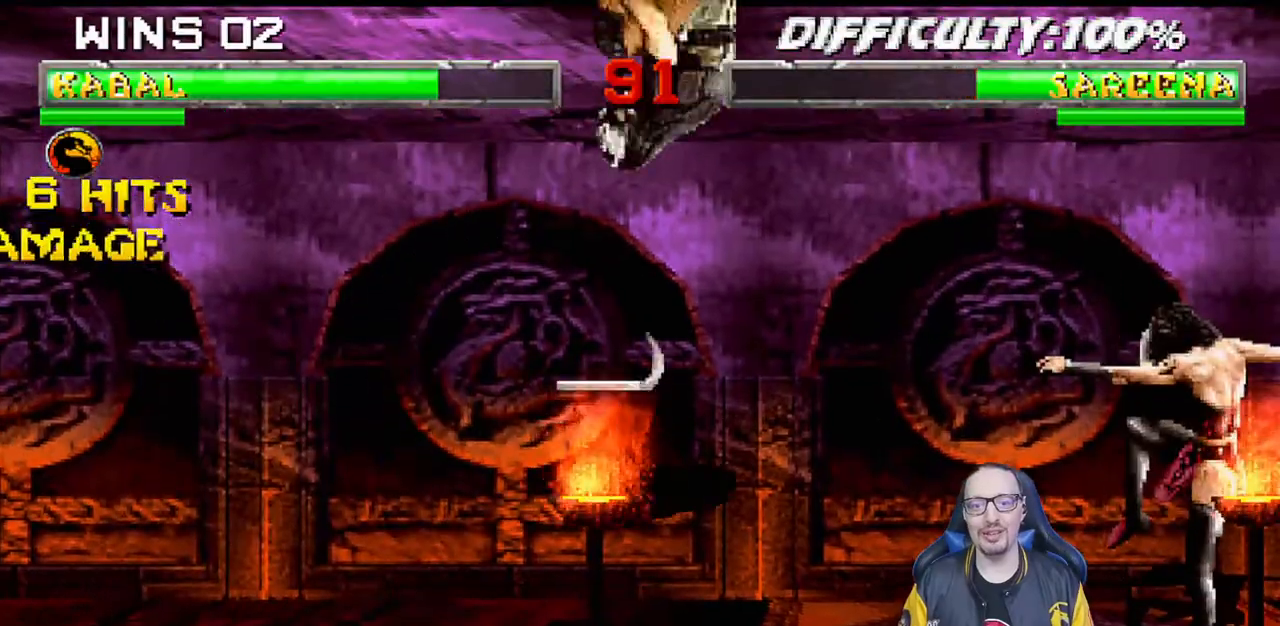
{"dt_ms": 500, "buttons": ["DPAD_RIGHT"], "left_stick": "center", "right_stick": "center", "events": [[83, "TRIANGLE", "down"], [117, "DPAD_UP", "up"], [150, "DPAD_RIGHT", "up"], [167, "L1", "up"], [300, "TRIANGLE", "up"], [317, "DPAD_LEFT", "down"], [433, "DPAD_LEFT", "up"], [450, "DPAD_RIGHT", "down"]]}
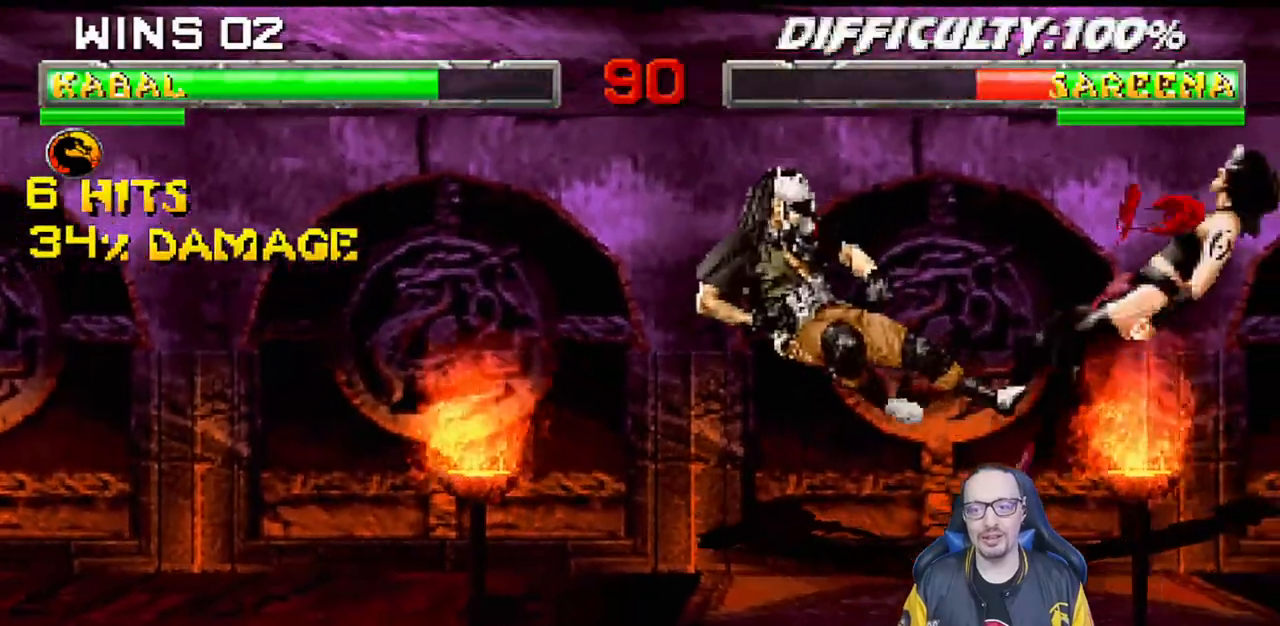
{"dt_ms": 500, "buttons": ["CIRCLE"], "left_stick": "center", "right_stick": "center", "events": [[67, "CIRCLE", "down"], [67, "DPAD_RIGHT", "up"], [167, "CIRCLE", "up"], [217, "CIRCLE", "down"]]}
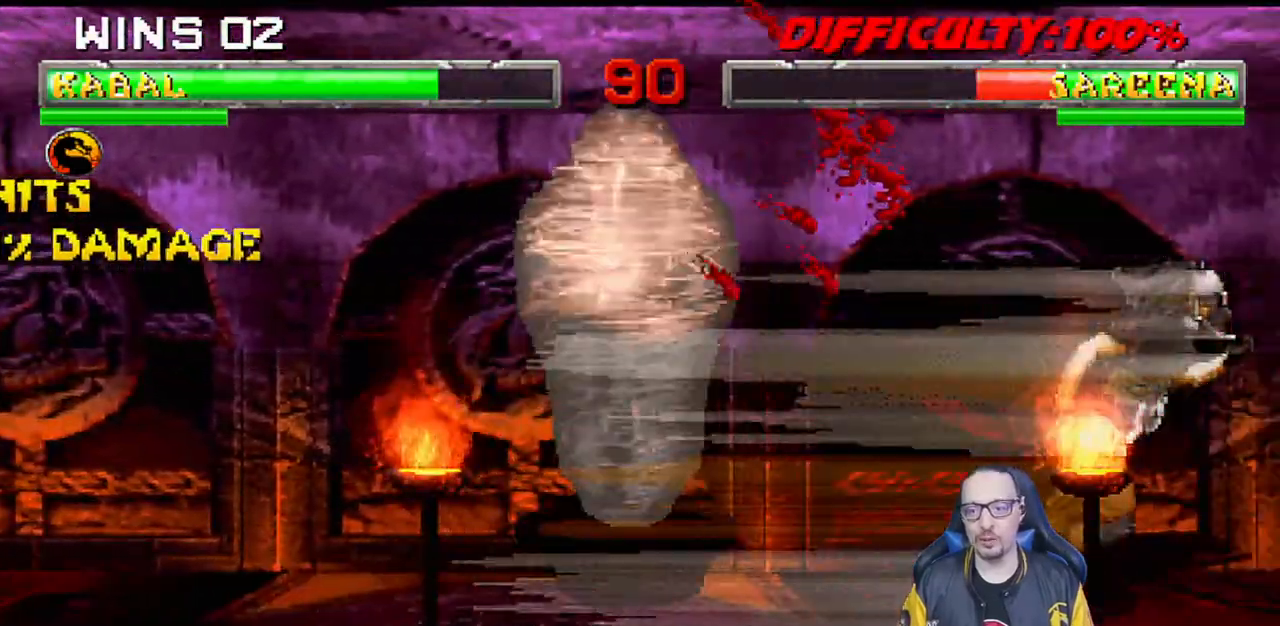
{"dt_ms": 500, "buttons": ["CIRCLE", "L1", "DPAD_LEFT"], "left_stick": "center", "right_stick": "center"}
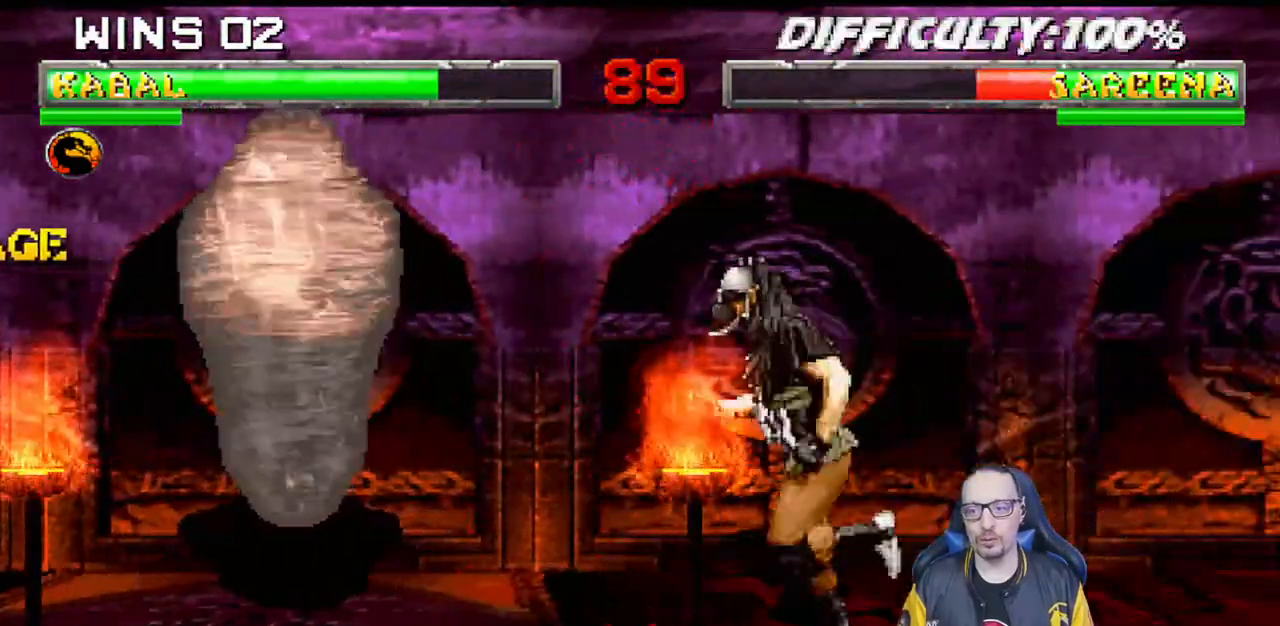
{"dt_ms": 500, "buttons": ["CIRCLE", "TRIANGLE", "L1", "DPAD_UP", "DPAD_LEFT"], "left_stick": "center", "right_stick": "center", "events": [[167, "CIRCLE", "up"], [233, "CROSS", "down"], [233, "DPAD_LEFT", "up"], [283, "L1", "up"], [350, "SQUARE", "down"], [383, "CIRCLE", "down"], [400, "TRIANGLE", "down"], [433, "CROSS", "up"], [467, "SQUARE", "up"], [483, "L1", "down"], [500, "DPAD_LEFT", "down"], [500, "DPAD_UP", "down"]]}
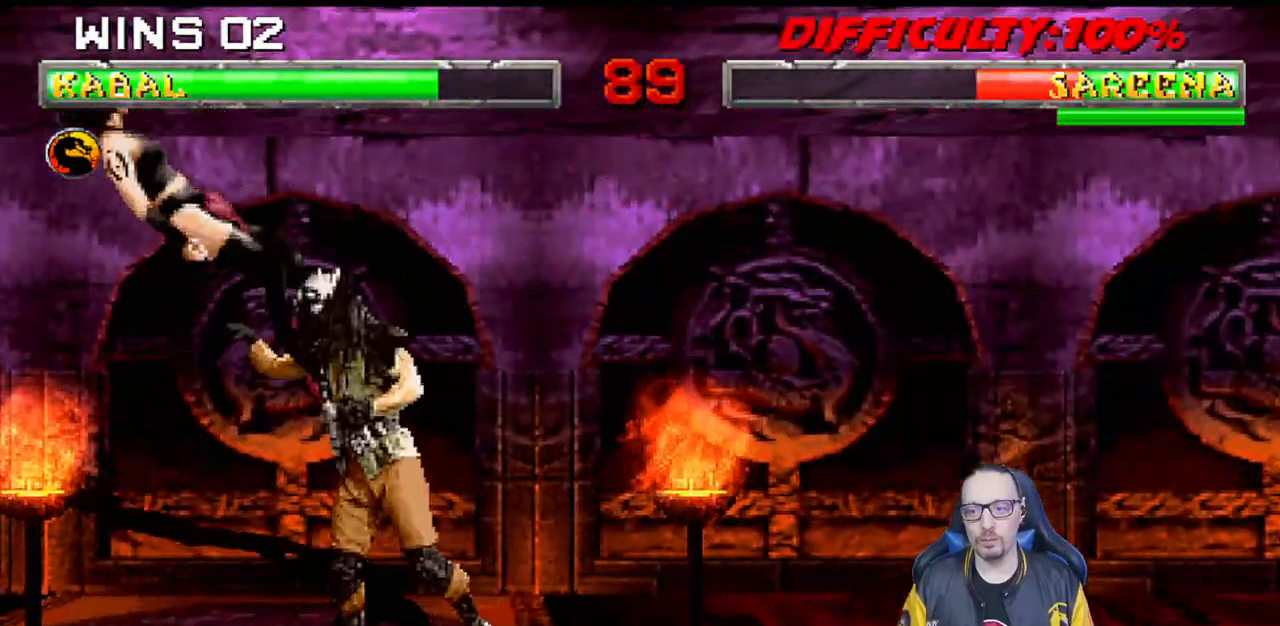
{"dt_ms": 500, "buttons": [], "left_stick": "center", "right_stick": "center", "events": [[50, "CIRCLE", "up"], [67, "TRIANGLE", "up"], [117, "right_stick", "down"], [200, "DPAD_LEFT", "up"], [200, "DPAD_UP", "up"], [200, "SQUARE", "down"], [200, "right_stick", "center"], [233, "L1", "up"], [283, "DPAD_RIGHT", "down"], [283, "SQUARE", "up"], [300, "right_stick", "down"], [367, "SQUARE", "down"], [383, "DPAD_RIGHT", "up"], [433, "right_stick", "center"], [450, "SQUARE", "up"]]}
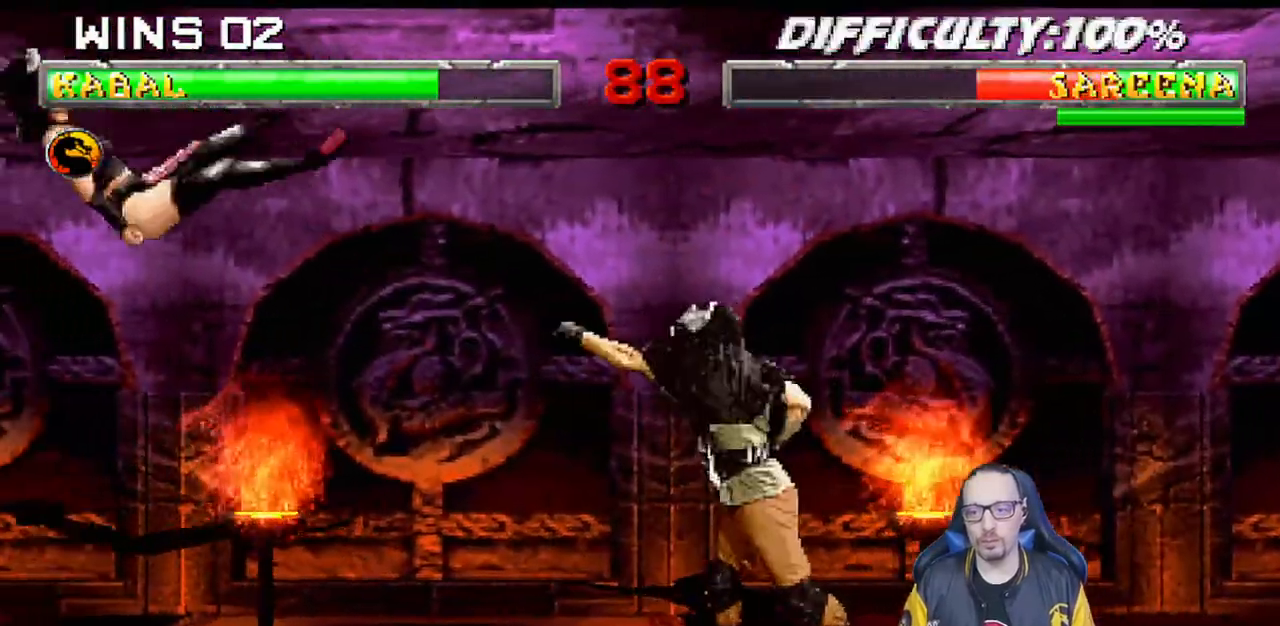
{"dt_ms": 1000, "buttons": ["L1", "DPAD_UP", "DPAD_LEFT"], "left_stick": "center", "right_stick": "center"}